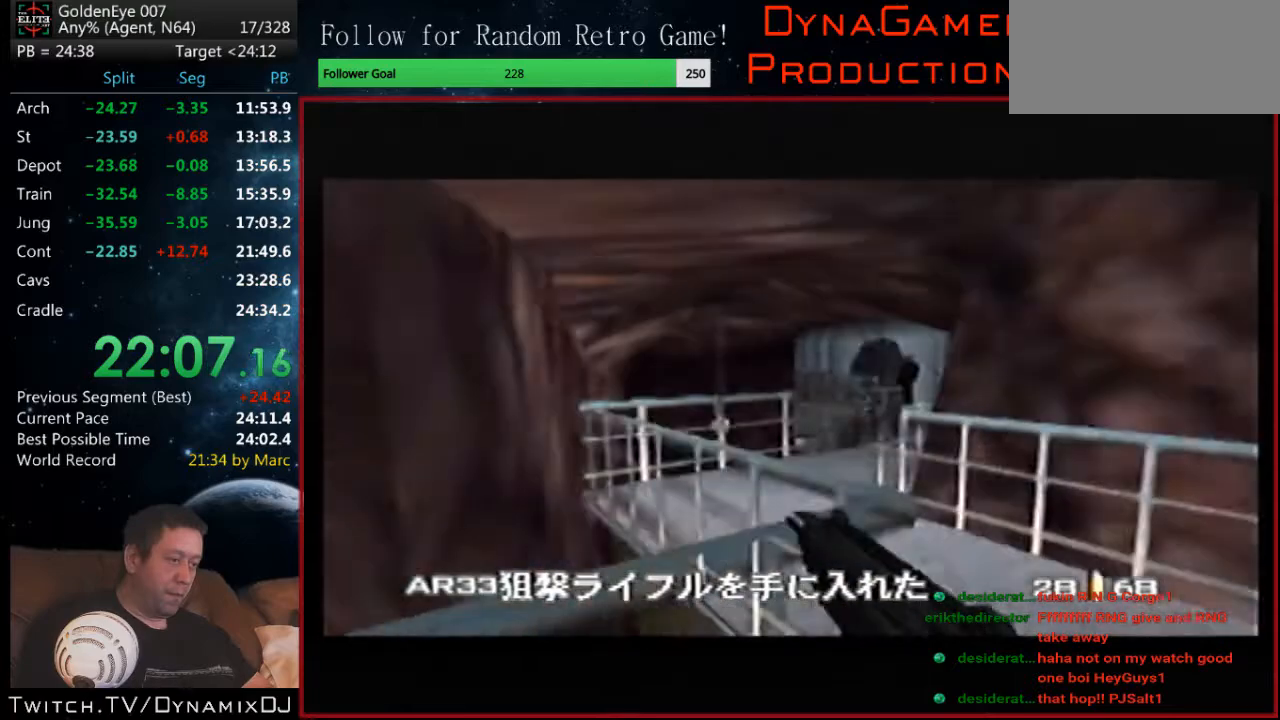
Gameplay with a controller (Nintendo layout); each line is a JSON object with the inputs held at the frame after it. "events" lists button and stick changes between this image and that frame as [ms after this image, input, new state], when the widget could be followed in between. Not read: L1 L3 R3.
{"buttons": ["C_RIGHT", "C_UP"], "left_stick": "right", "events": [[233, "left_stick", "center"], [367, "left_stick", "right"]]}
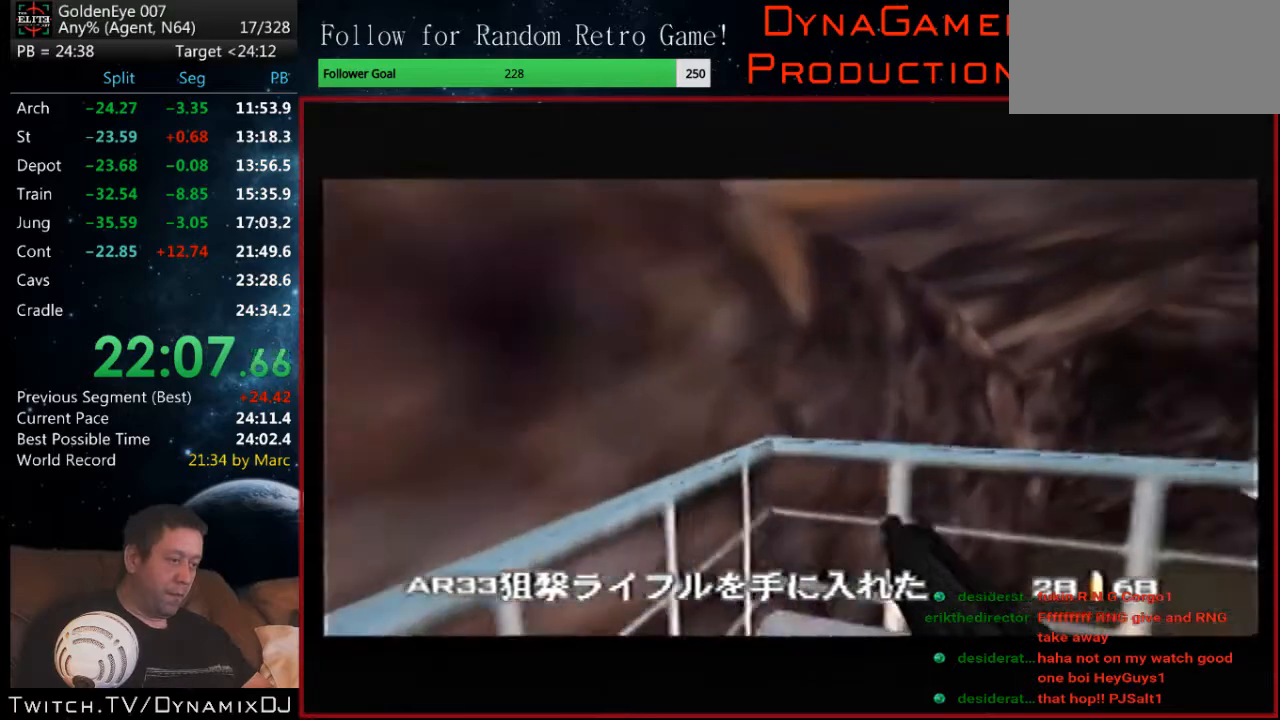
{"buttons": ["C_RIGHT", "C_UP"], "left_stick": "left", "events": [[200, "left_stick", "center"], [467, "left_stick", "left"]]}
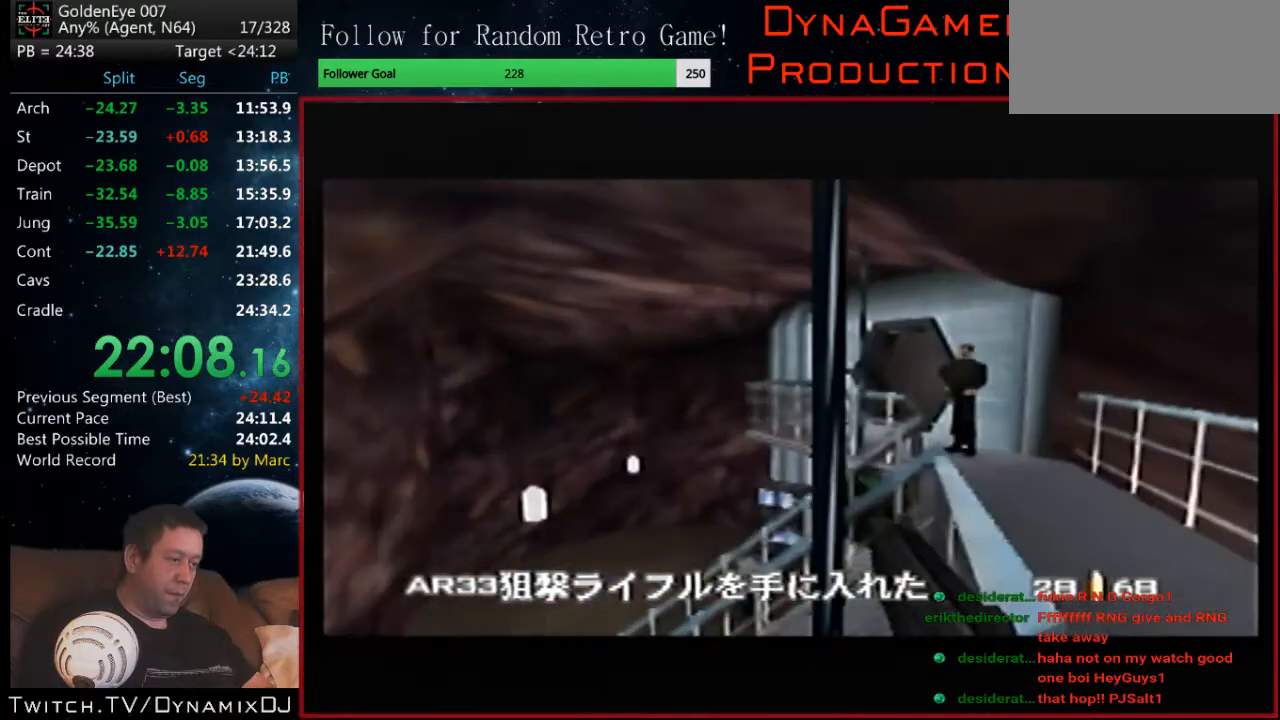
{"buttons": ["C_RIGHT", "C_UP"], "left_stick": "left", "events": [[267, "left_stick", "center"], [467, "left_stick", "left"]]}
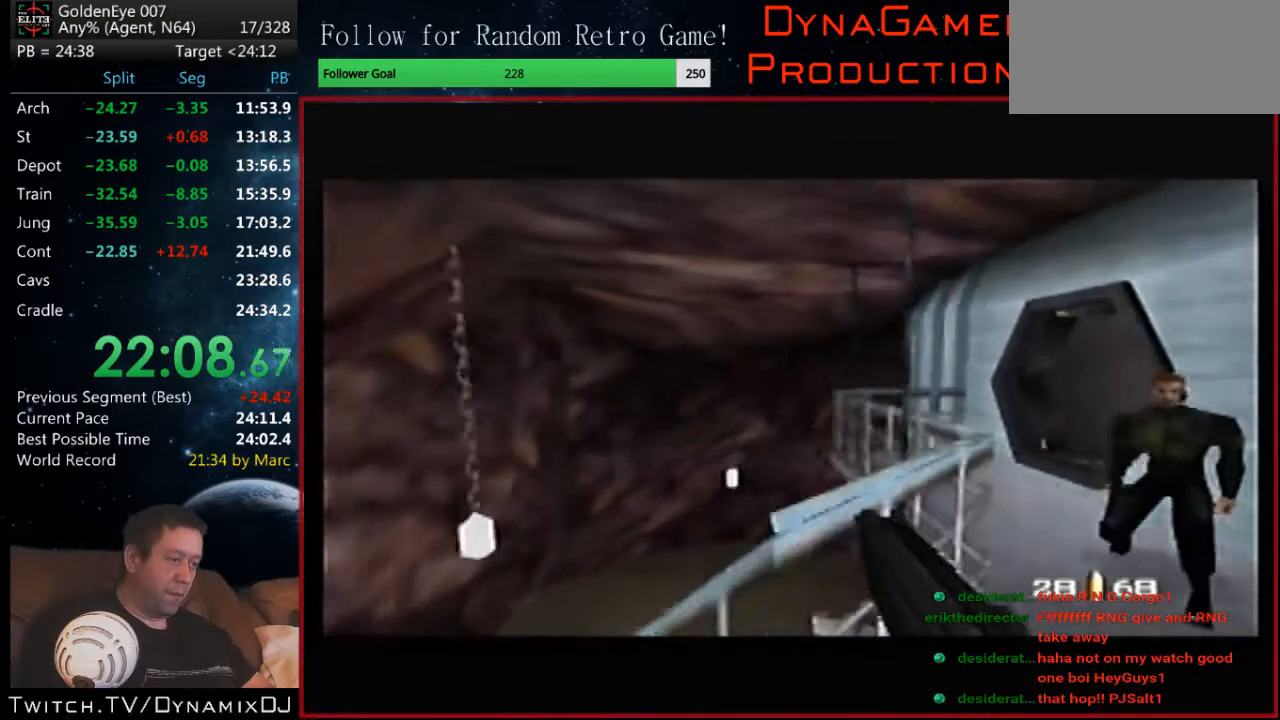
{"buttons": ["C_RIGHT", "C_UP"], "left_stick": "center", "events": [[67, "left_stick", "center"]]}
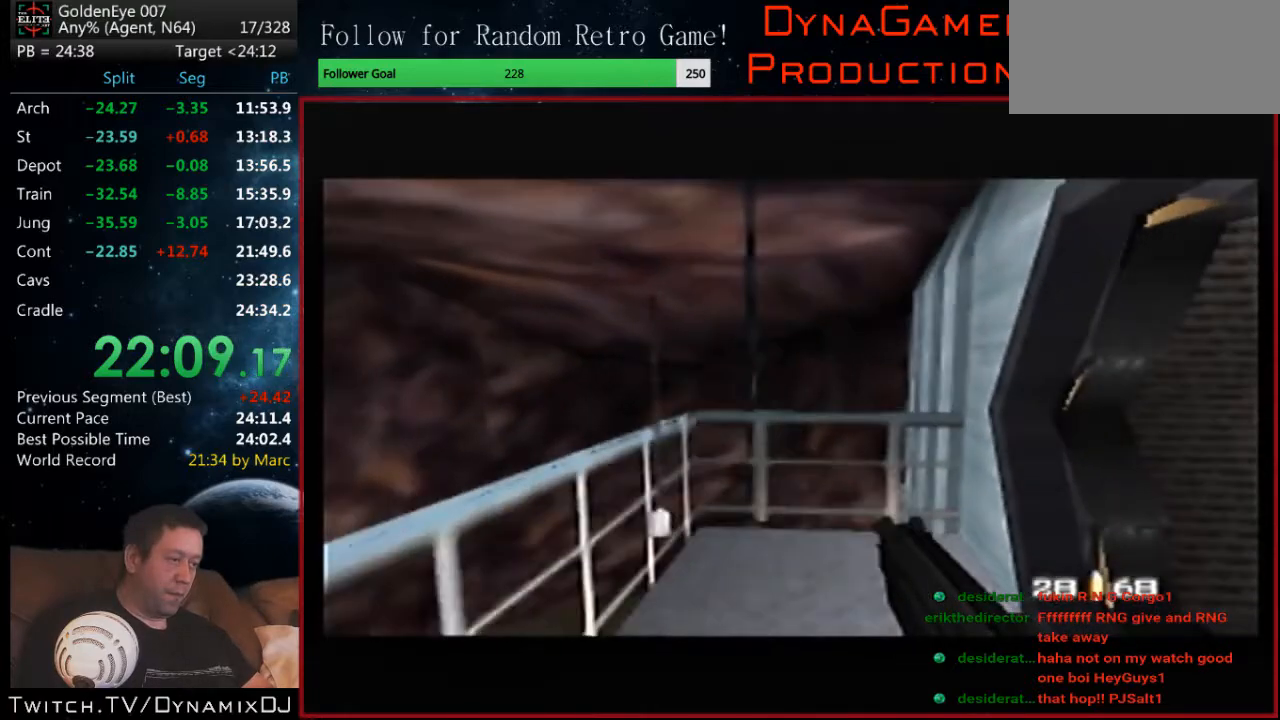
{"buttons": ["C_RIGHT", "C_UP"], "left_stick": "right", "events": [[67, "left_stick", "right"]]}
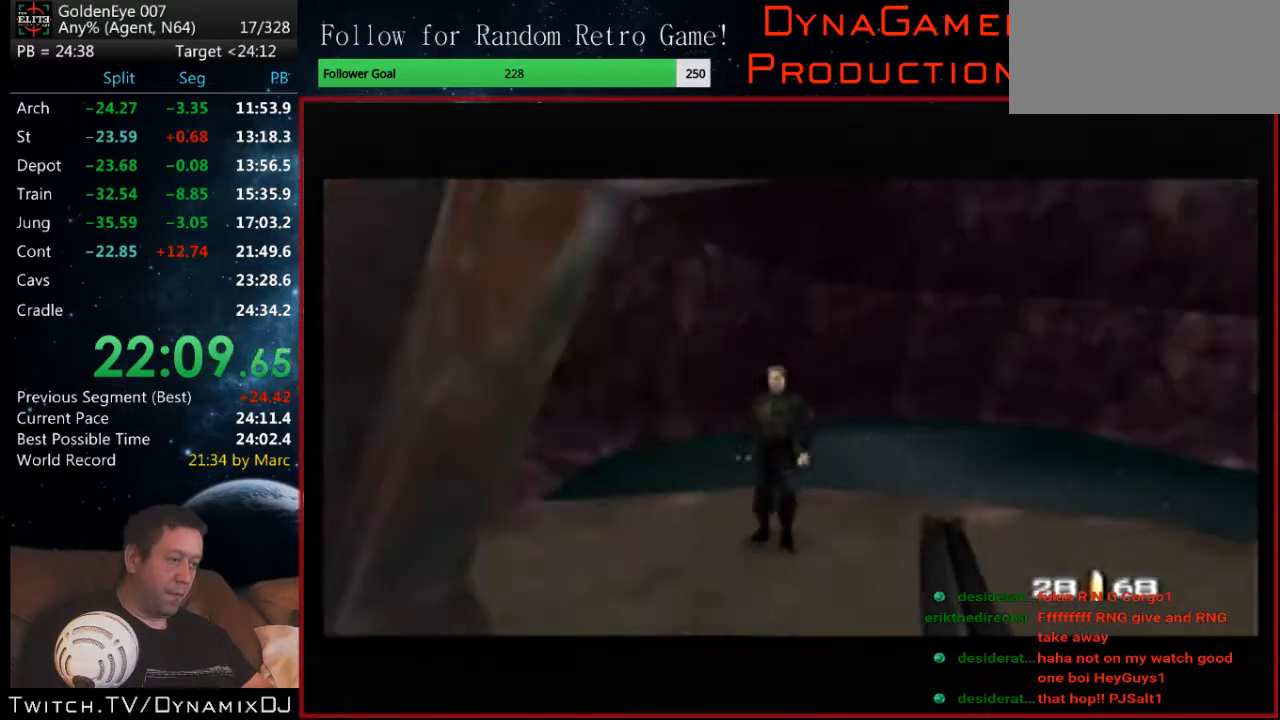
{"buttons": ["C_RIGHT", "C_UP"], "left_stick": "center", "events": [[33, "left_stick", "center"], [200, "left_stick", "down-right"], [467, "left_stick", "center"]]}
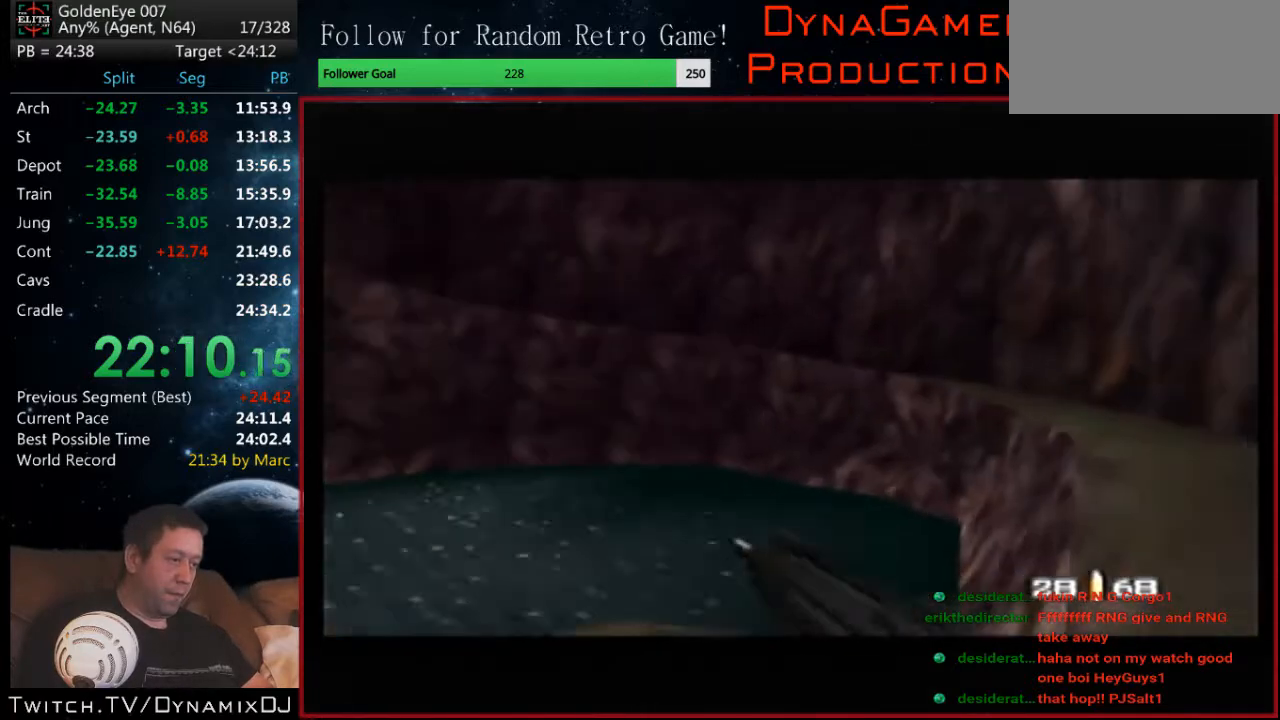
{"buttons": ["C_RIGHT", "C_UP"], "left_stick": "center", "events": [[267, "left_stick", "left"], [433, "left_stick", "center"]]}
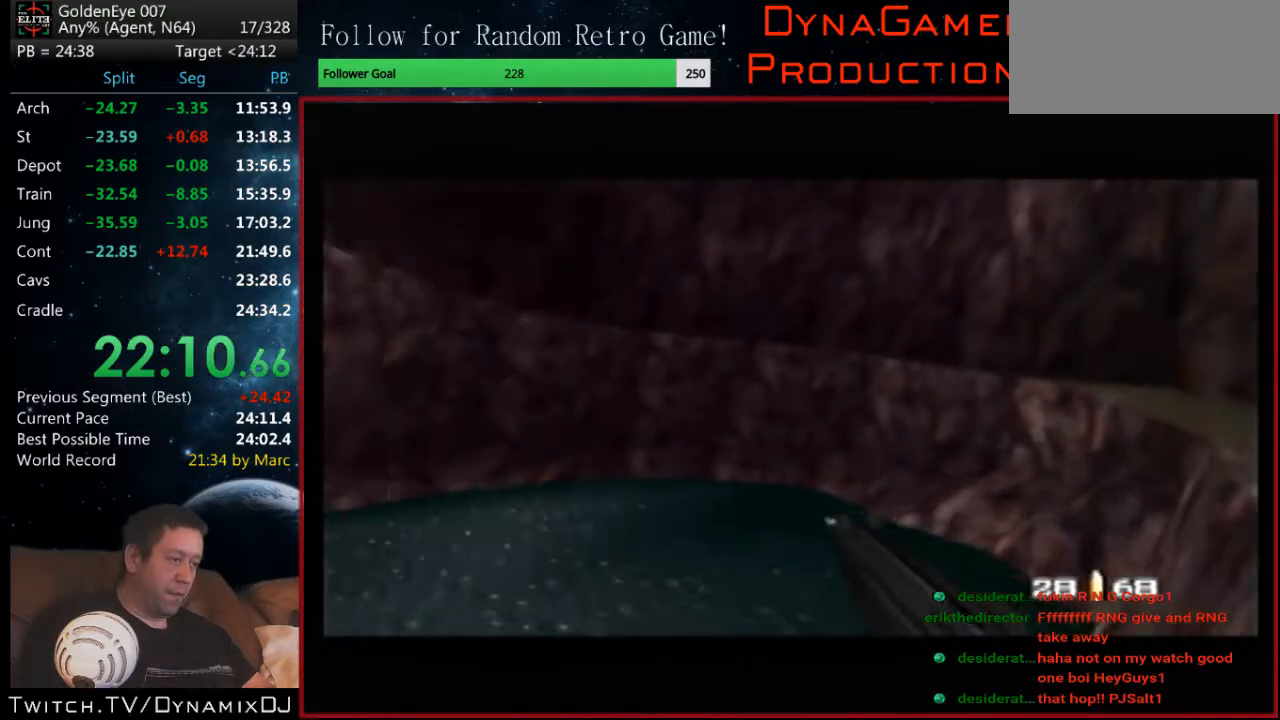
{"buttons": ["C_RIGHT", "C_UP"], "left_stick": "down-left", "events": [[133, "left_stick", "down"], [333, "left_stick", "center"], [467, "left_stick", "down-left"]]}
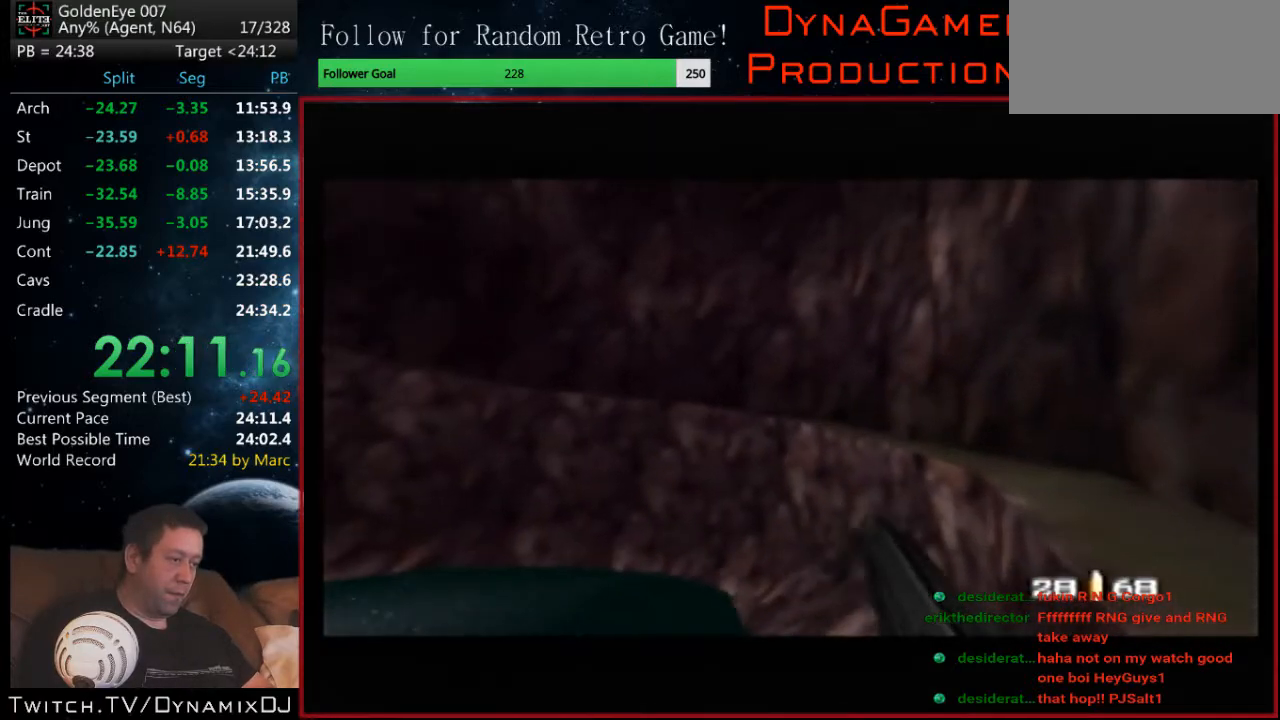
{"buttons": ["C_RIGHT", "C_UP"], "left_stick": "left", "events": [[133, "left_stick", "center"], [467, "left_stick", "left"]]}
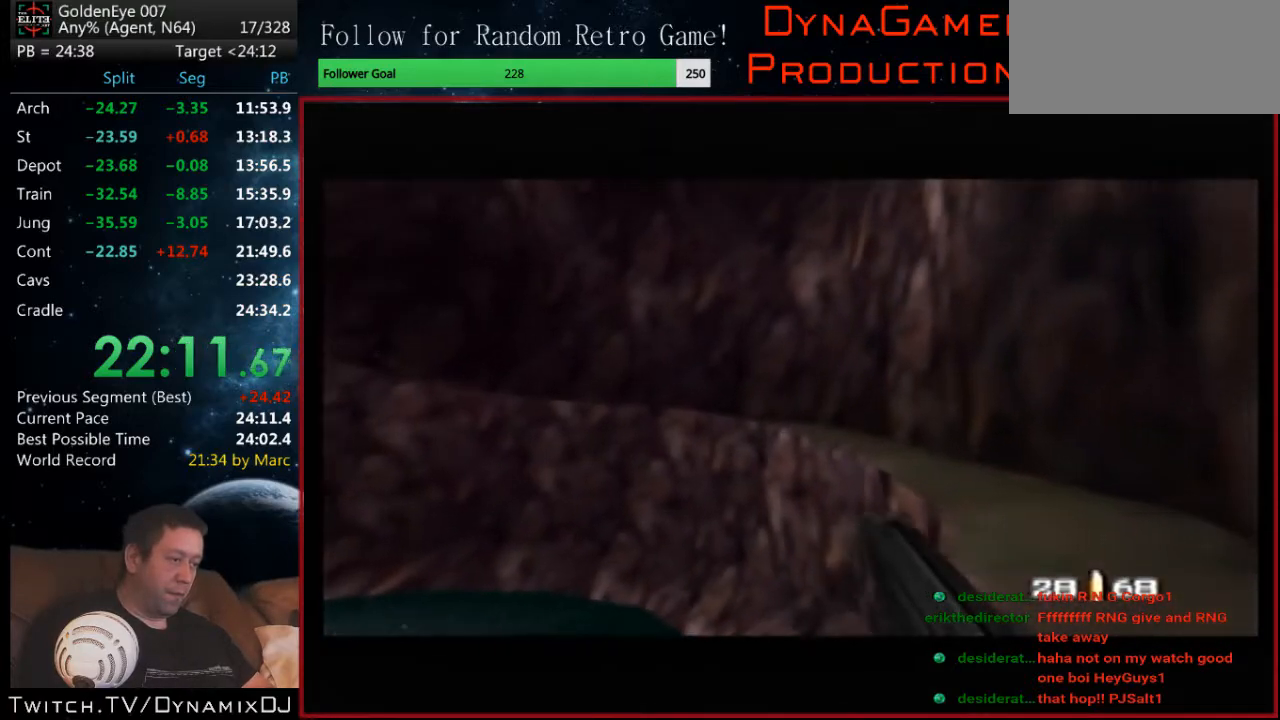
{"buttons": ["C_RIGHT", "C_UP"], "left_stick": "left", "events": [[167, "left_stick", "center"], [500, "left_stick", "left"]]}
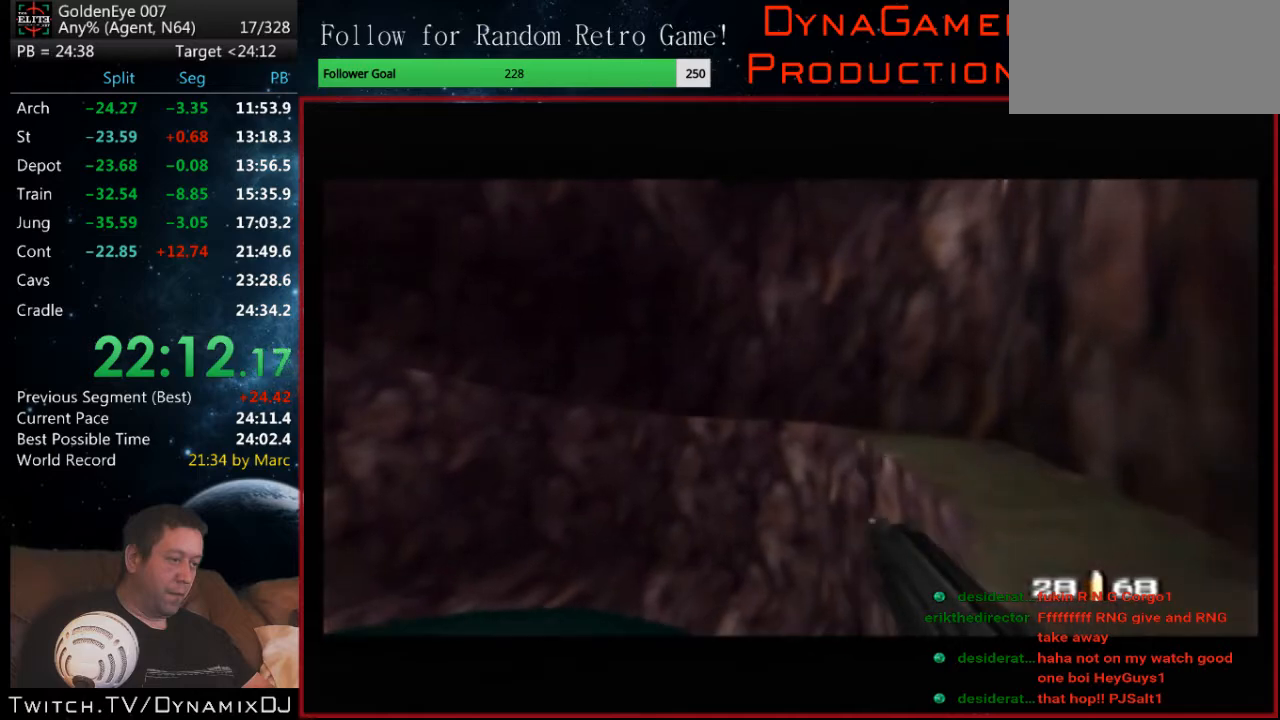
{"buttons": ["C_RIGHT", "C_UP"], "left_stick": "left", "events": [[233, "left_stick", "center"], [500, "left_stick", "left"]]}
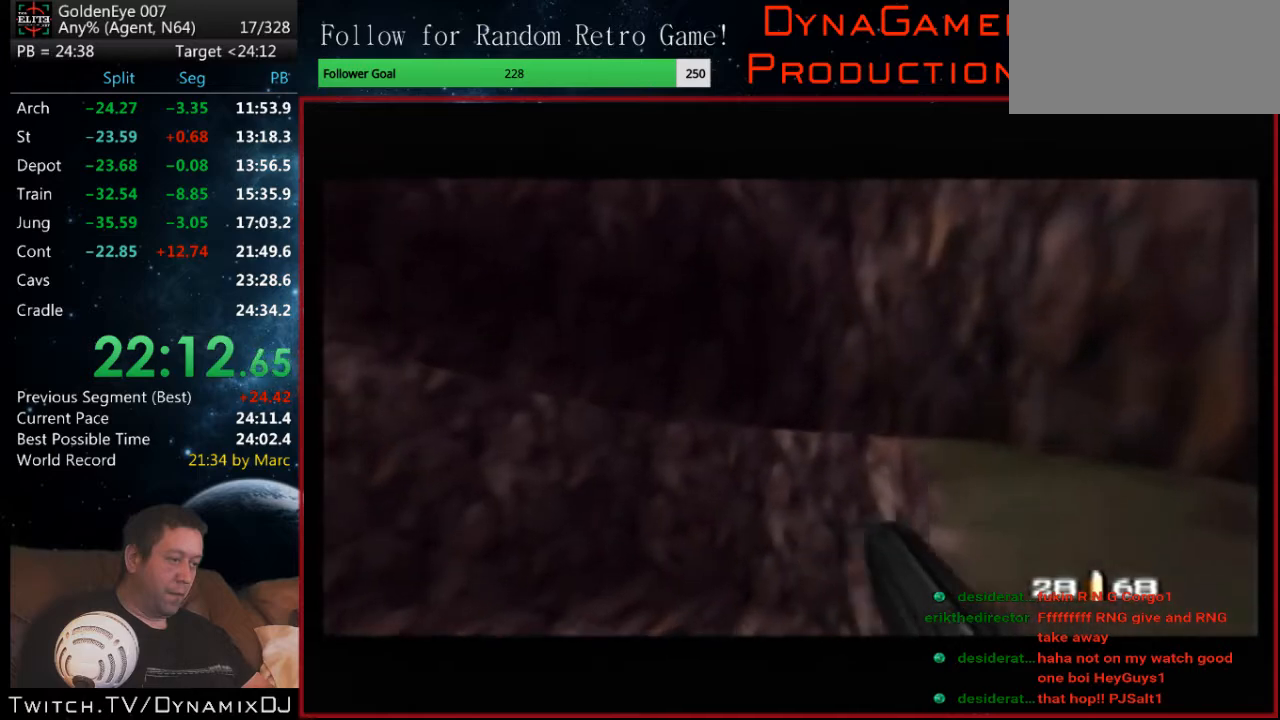
{"buttons": ["C_RIGHT", "C_UP"], "left_stick": "center", "events": [[167, "left_stick", "center"]]}
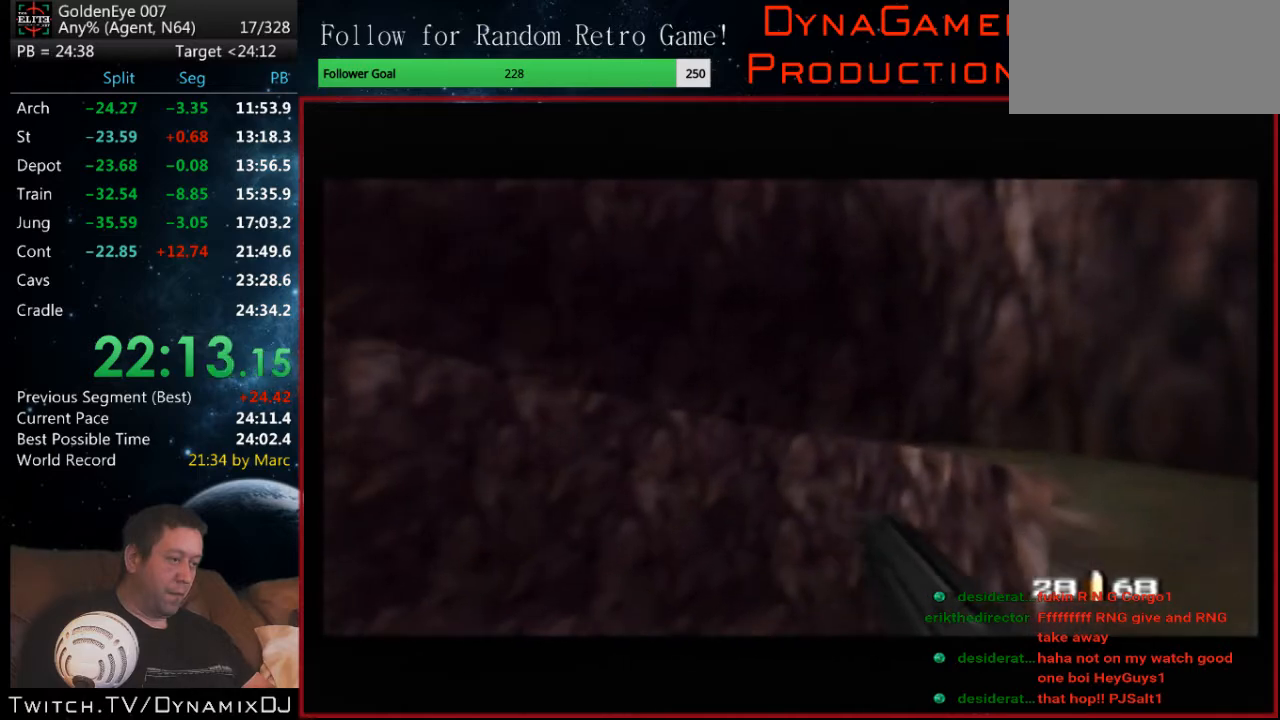
{"buttons": ["C_RIGHT", "C_UP"], "left_stick": "center", "events": [[167, "left_stick", "left"], [267, "left_stick", "center"]]}
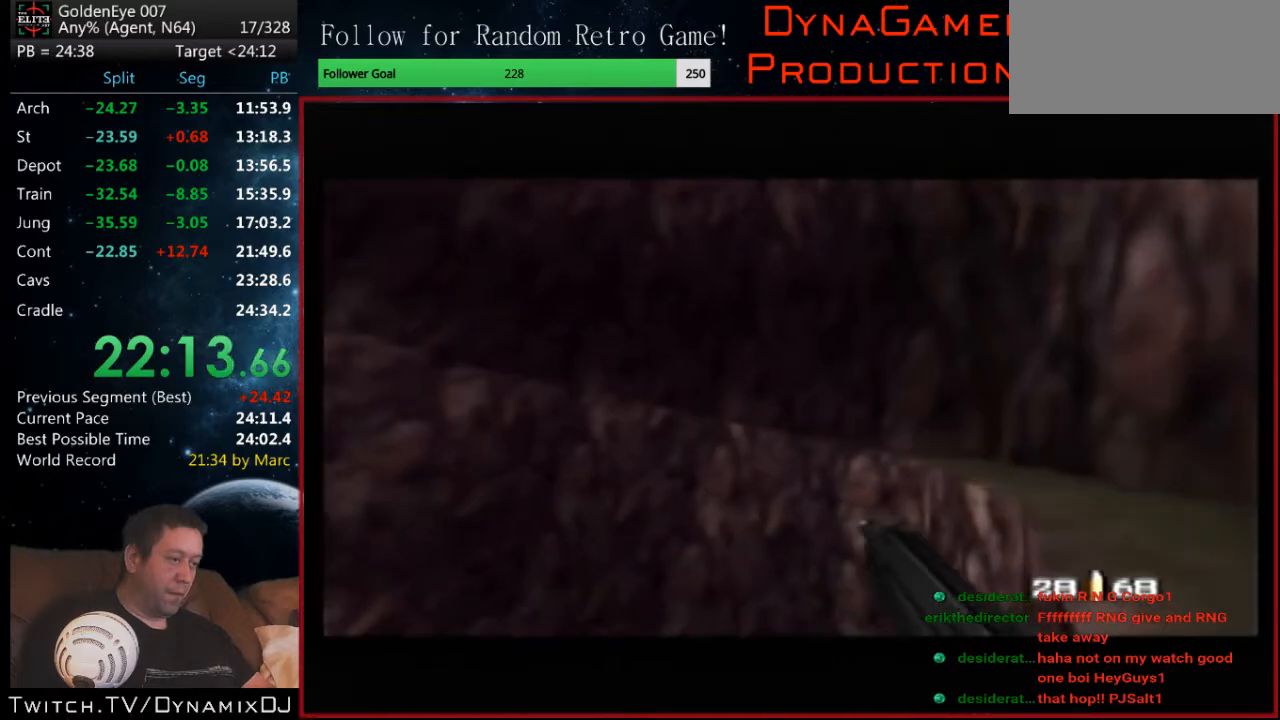
{"buttons": ["C_RIGHT", "C_UP"], "left_stick": "center", "events": [[133, "left_stick", "left"], [300, "left_stick", "center"]]}
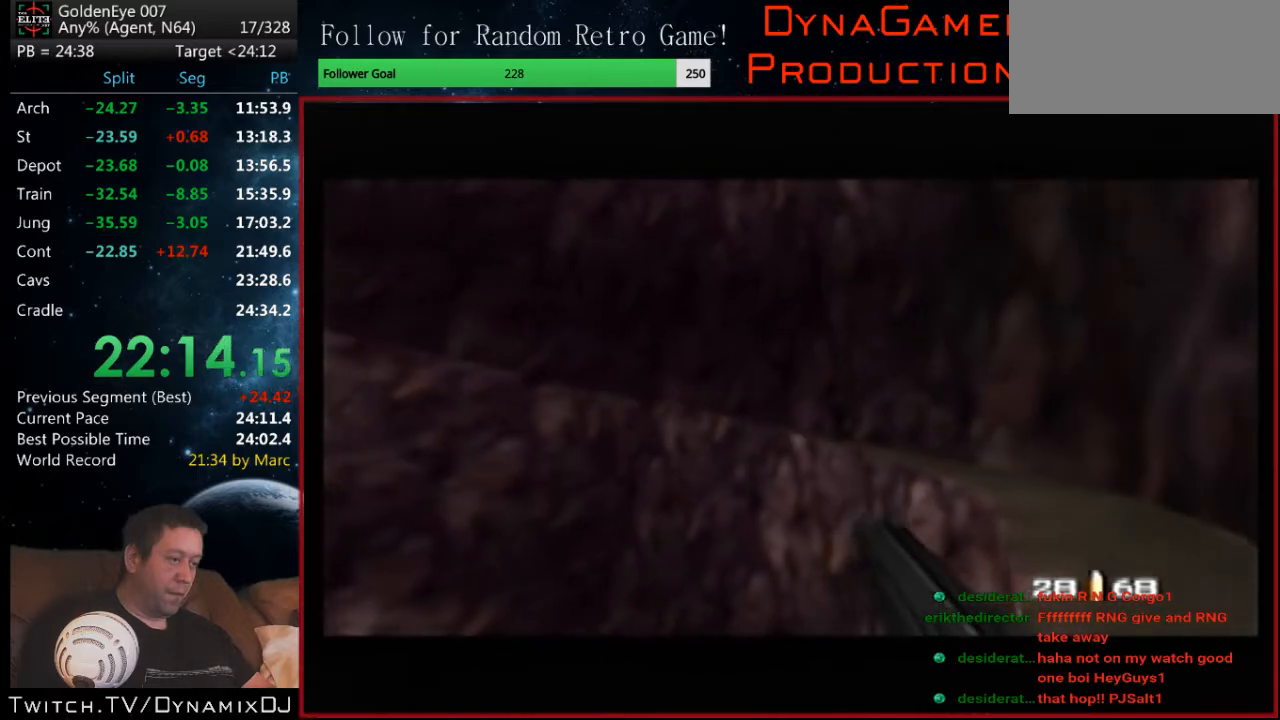
{"buttons": ["C_RIGHT", "C_UP"], "left_stick": "center", "events": [[300, "left_stick", "left"], [367, "left_stick", "center"]]}
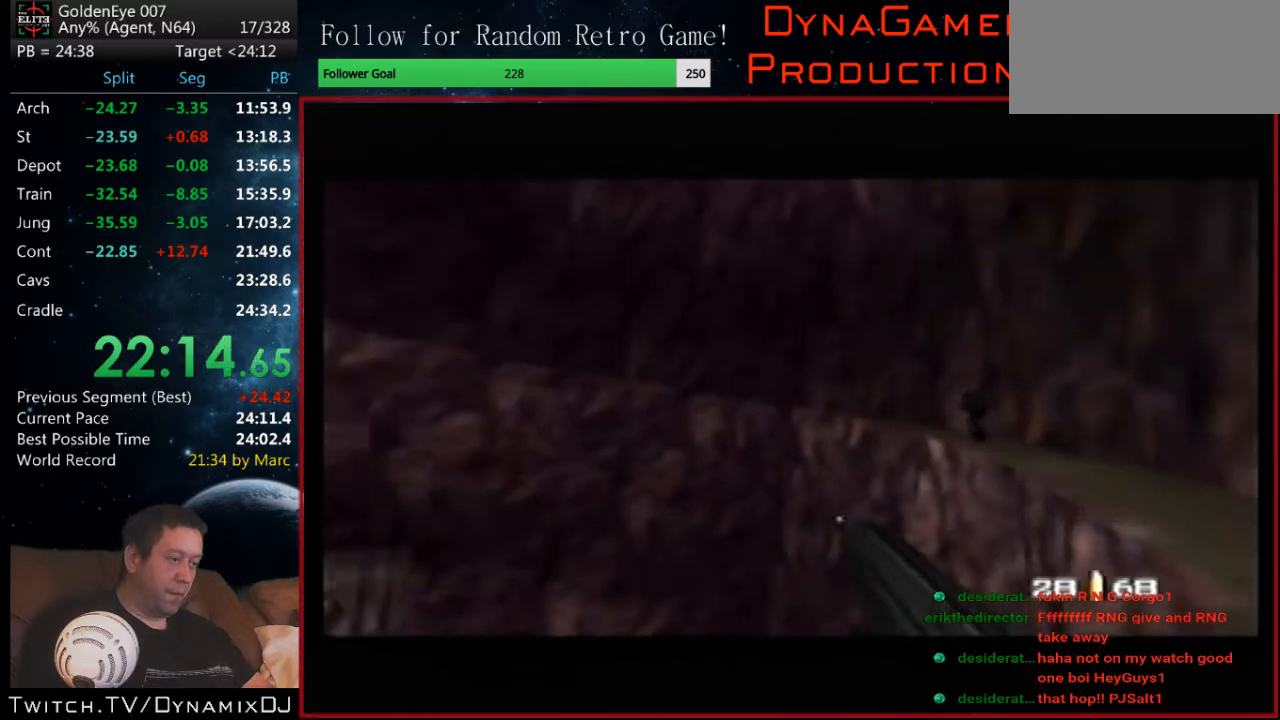
{"buttons": ["C_RIGHT", "C_UP"], "left_stick": "left", "events": [[367, "left_stick", "left"]]}
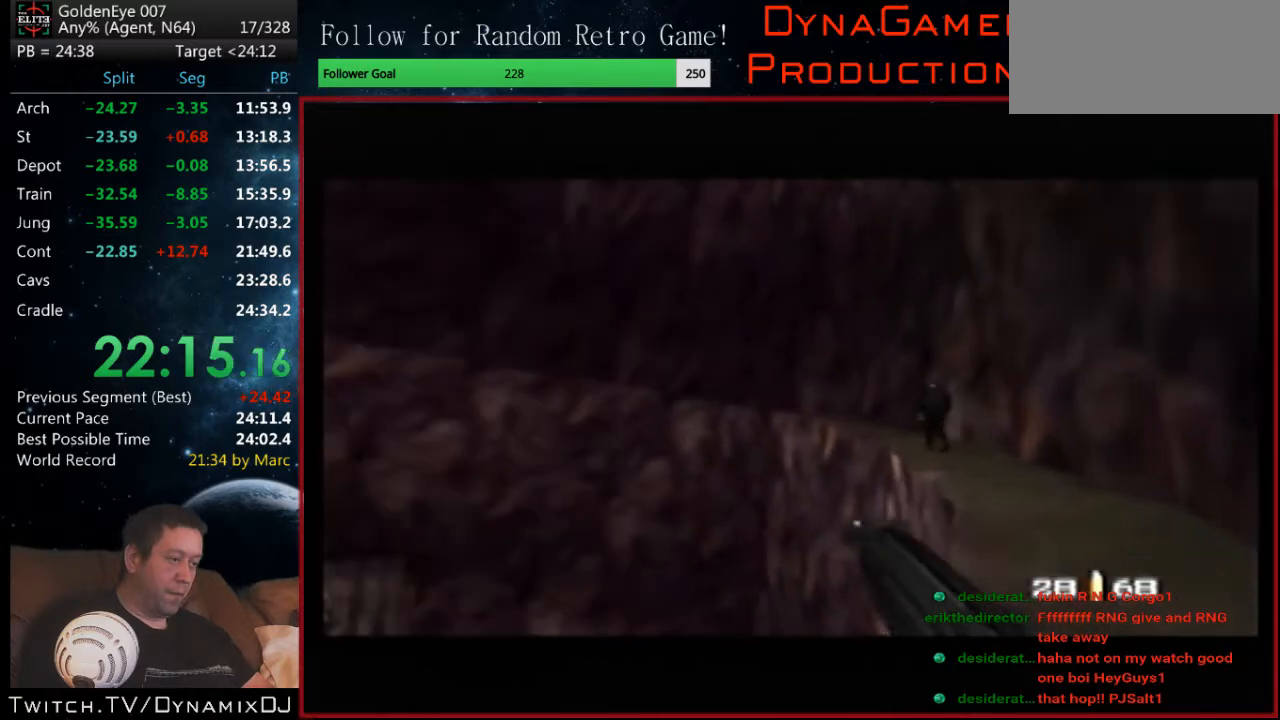
{"buttons": ["C_RIGHT", "C_UP"], "left_stick": "left", "events": [[67, "left_stick", "center"], [400, "left_stick", "left"]]}
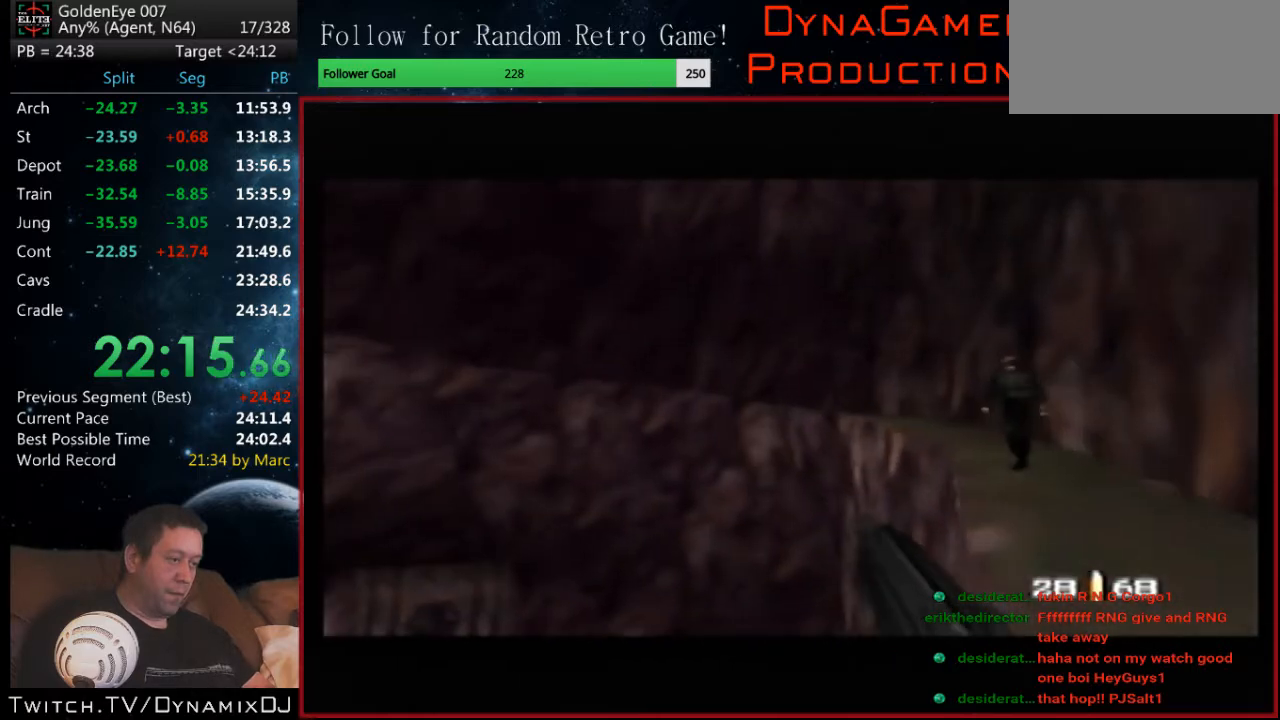
{"buttons": ["C_RIGHT", "C_UP"], "left_stick": "center", "events": [[67, "left_stick", "center"]]}
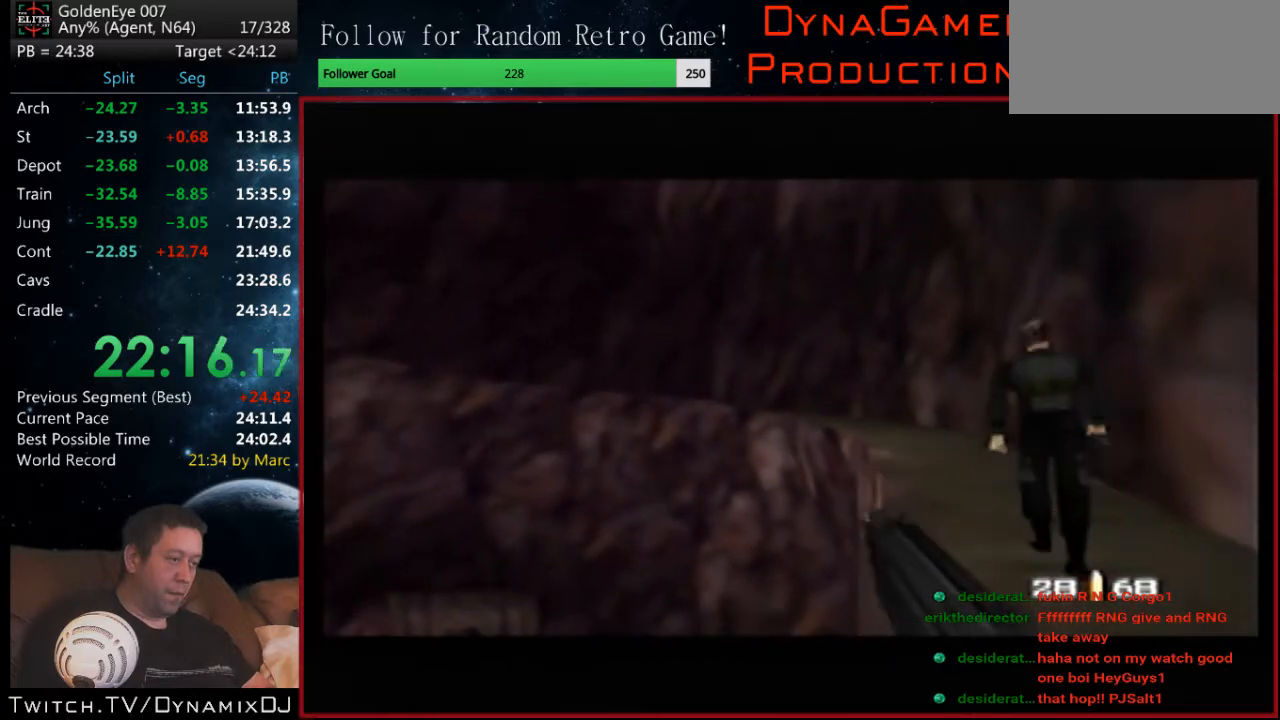
{"buttons": ["Z", "C_RIGHT", "C_UP"], "left_stick": "left", "events": [[267, "Z", "down"], [300, "left_stick", "left"]]}
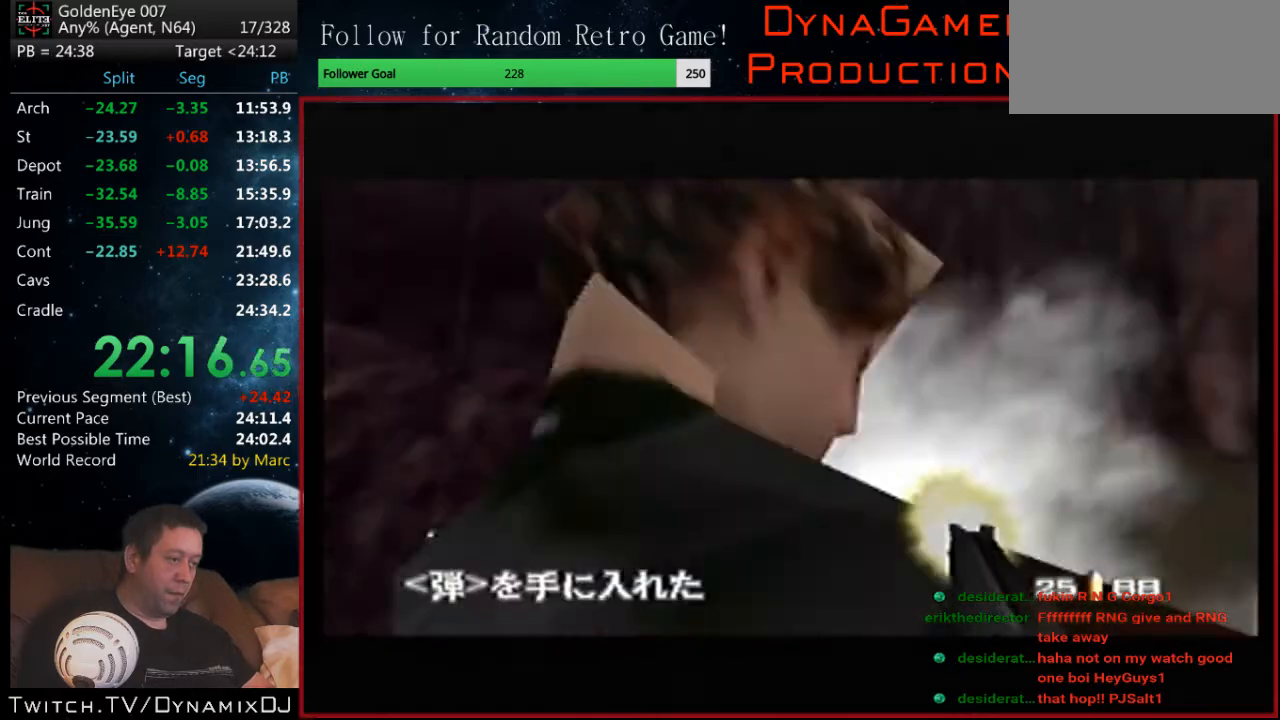
{"buttons": ["C_RIGHT", "C_UP"], "left_stick": "left", "events": [[33, "Z", "up"], [33, "left_stick", "center"], [467, "left_stick", "left"]]}
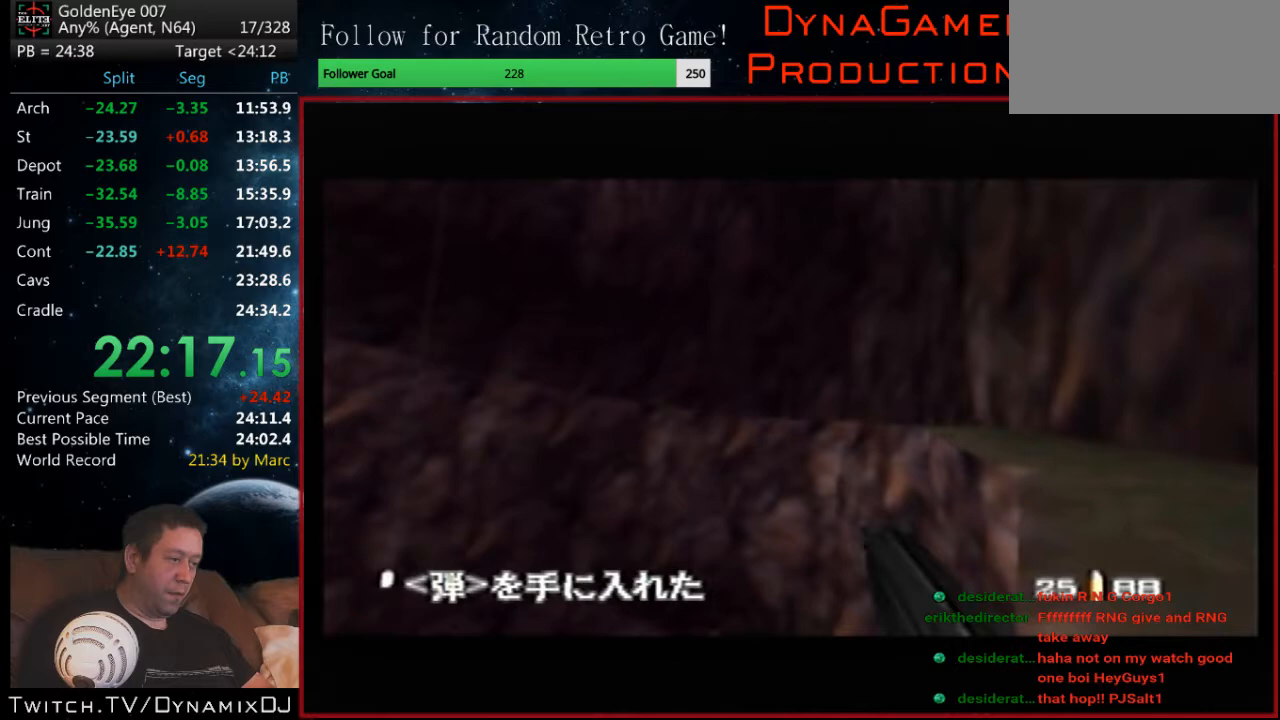
{"buttons": ["C_RIGHT", "C_UP"], "left_stick": "center", "events": [[367, "left_stick", "center"]]}
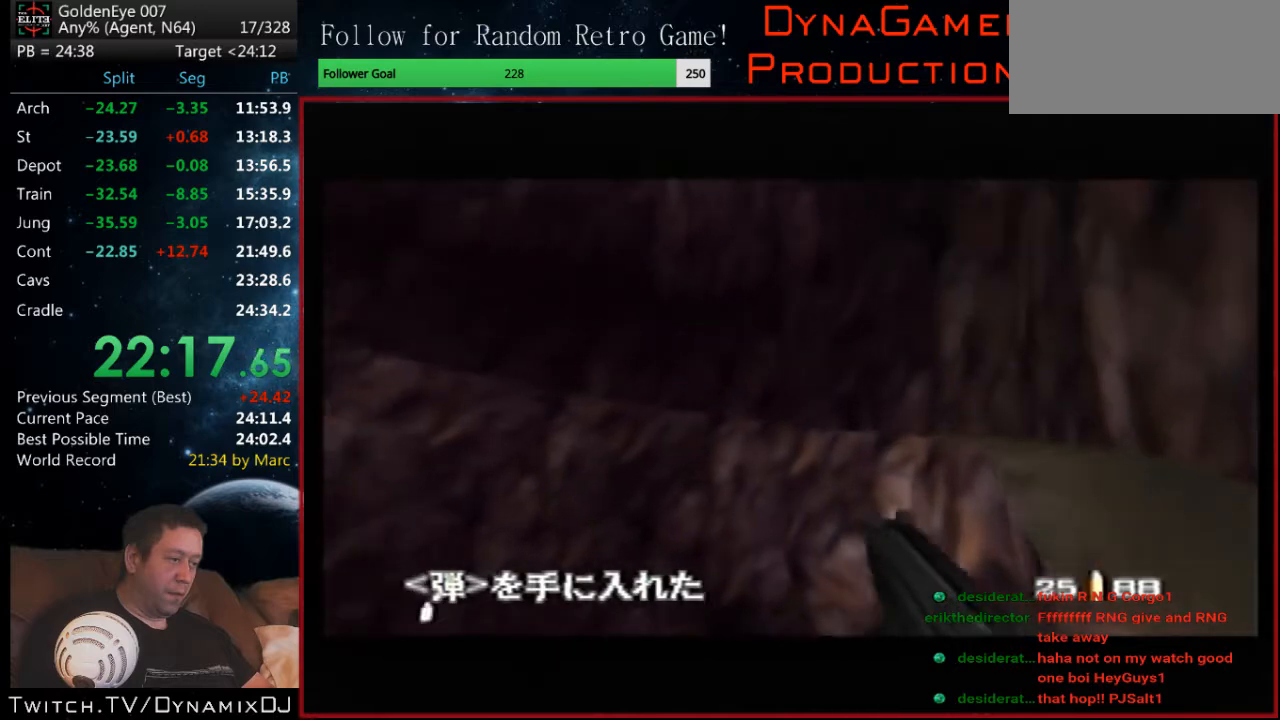
{"buttons": ["C_RIGHT", "C_UP"], "left_stick": "center", "events": [[133, "left_stick", "left"], [333, "left_stick", "center"]]}
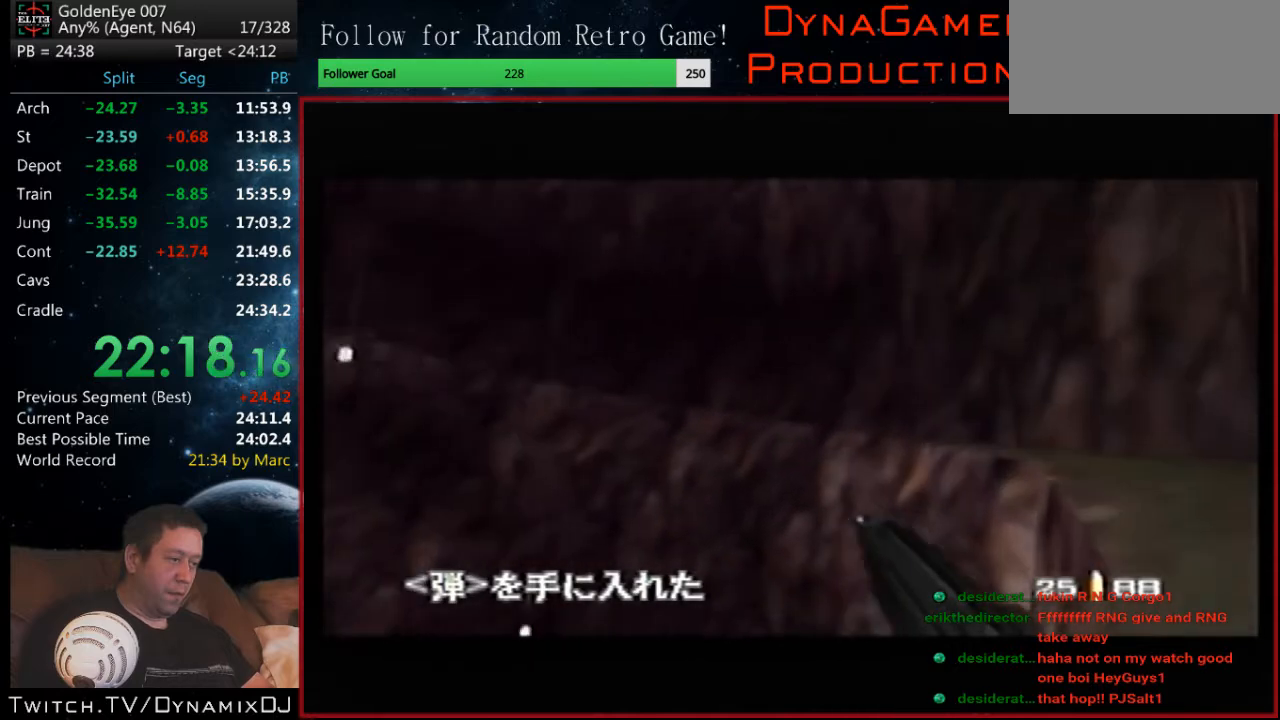
{"buttons": ["C_RIGHT", "C_UP"], "left_stick": "center", "events": [[300, "left_stick", "left"], [433, "left_stick", "center"]]}
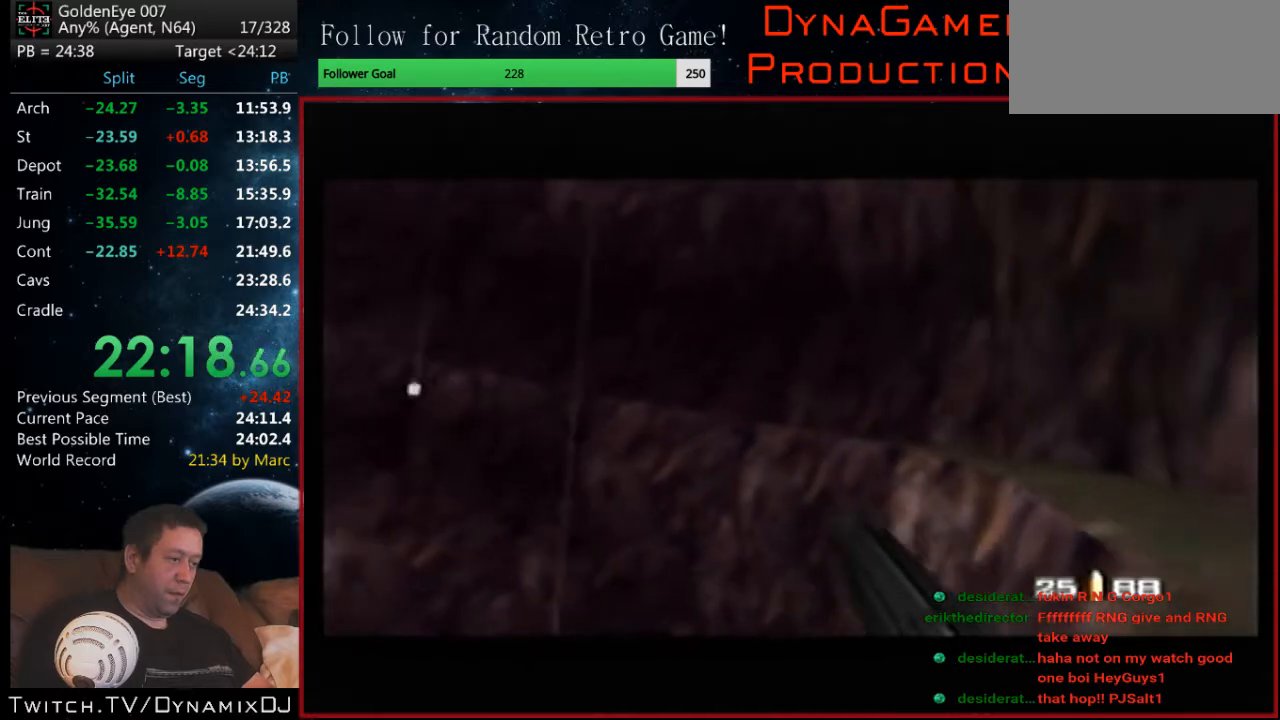
{"buttons": ["C_RIGHT", "C_UP"], "left_stick": "left", "events": [[400, "left_stick", "left"]]}
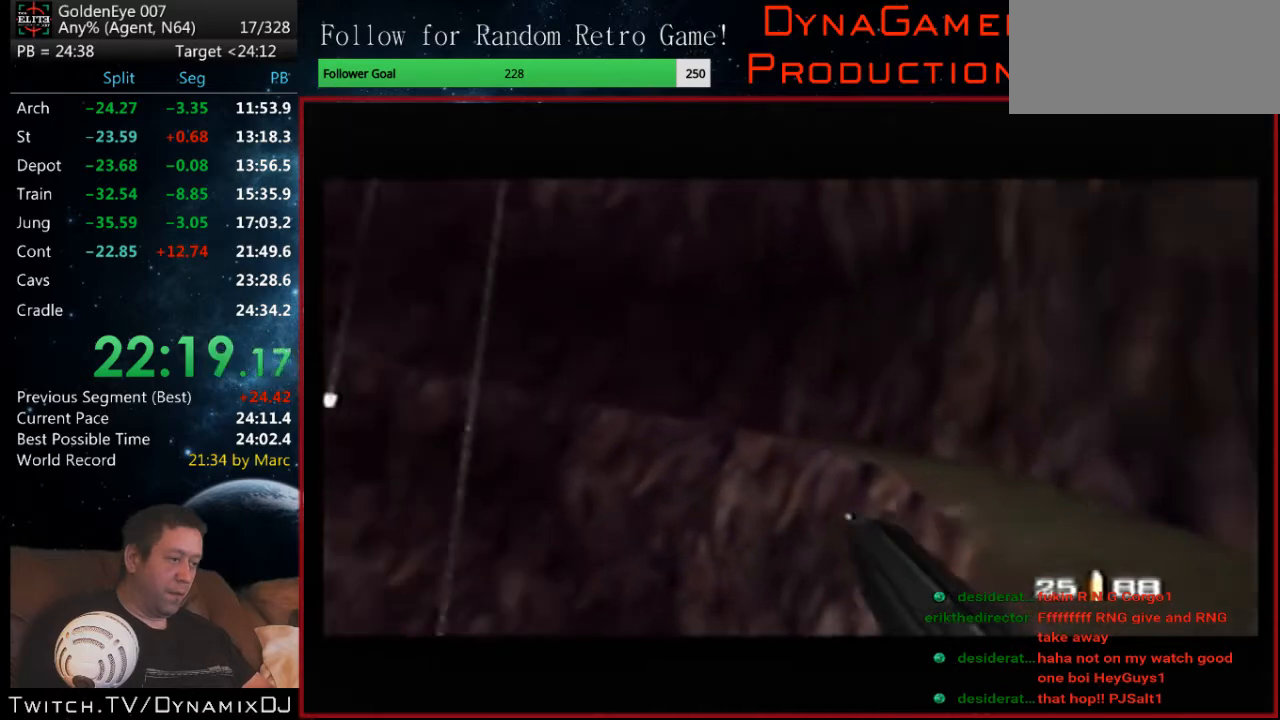
{"buttons": ["C_RIGHT", "C_UP"], "left_stick": "center", "events": [[67, "left_stick", "center"]]}
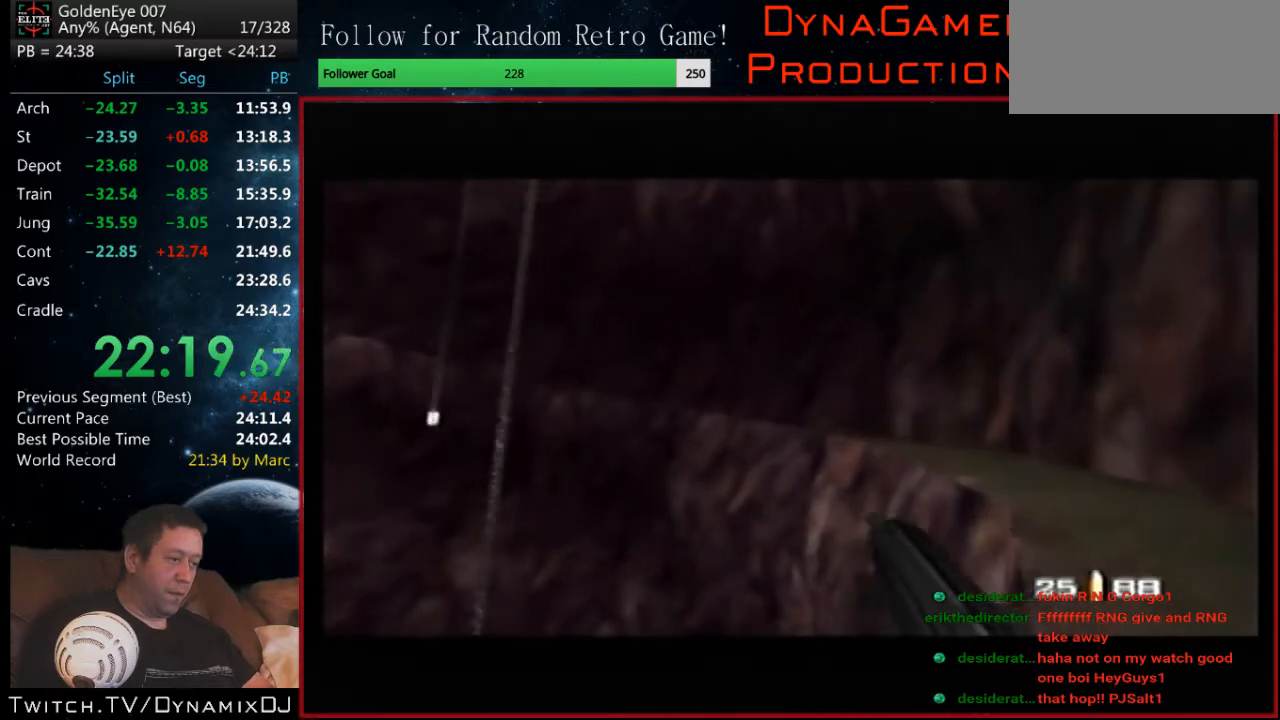
{"buttons": ["C_RIGHT", "C_UP"], "left_stick": "center", "events": [[33, "left_stick", "left"], [200, "left_stick", "center"]]}
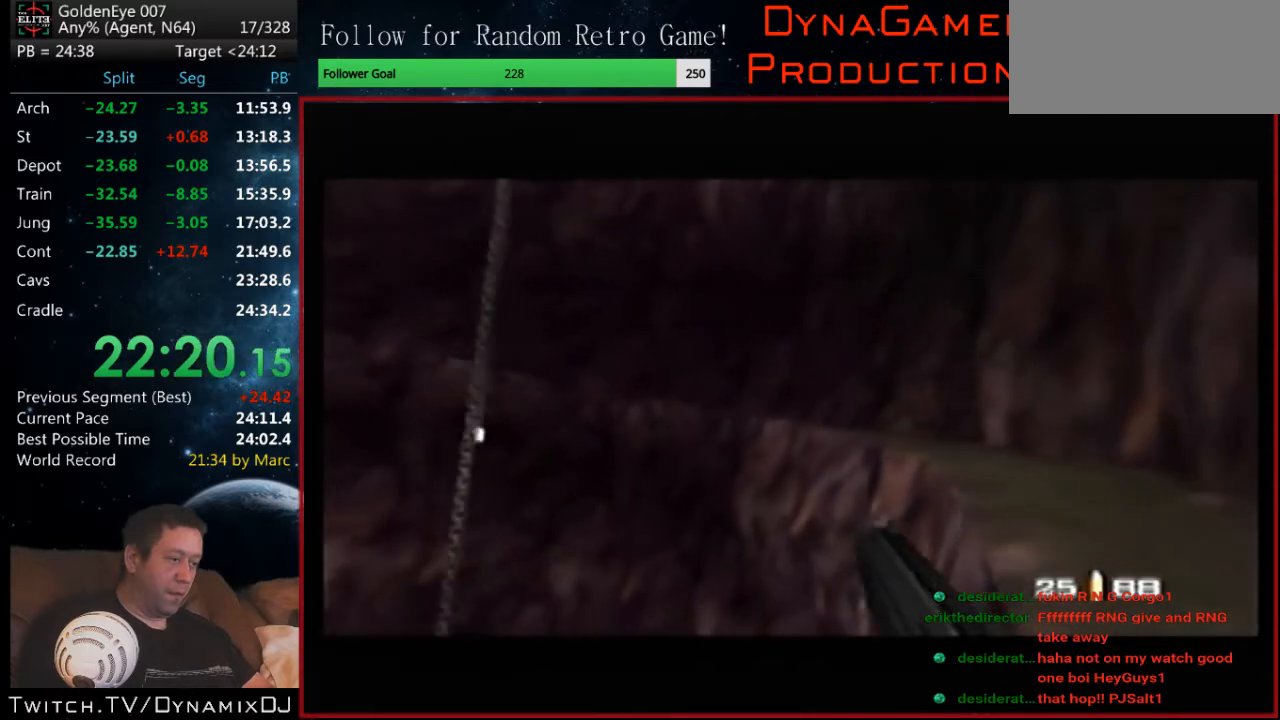
{"buttons": ["C_RIGHT", "C_UP"], "left_stick": "center", "events": [[67, "left_stick", "left"], [333, "left_stick", "center"]]}
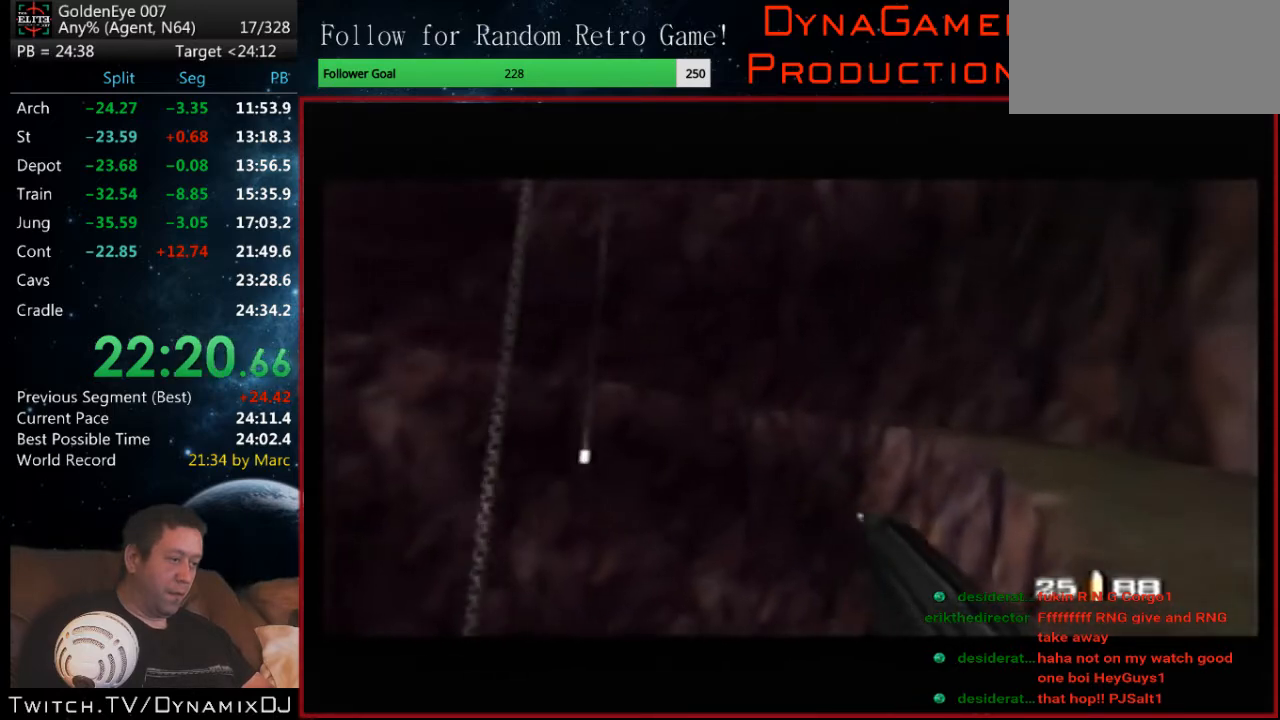
{"buttons": ["C_RIGHT", "C_UP"], "left_stick": "center", "events": [[333, "left_stick", "left"], [500, "left_stick", "center"]]}
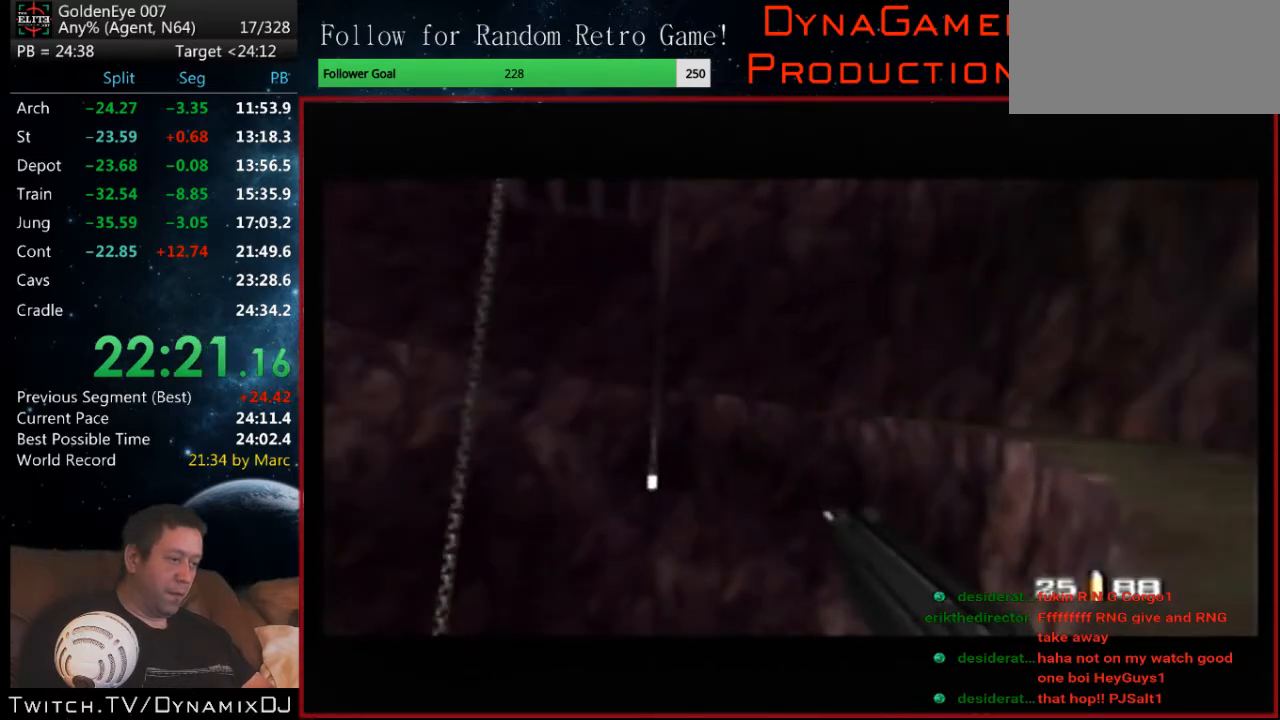
{"buttons": ["C_RIGHT", "C_UP"], "left_stick": "left", "events": [[500, "left_stick", "left"]]}